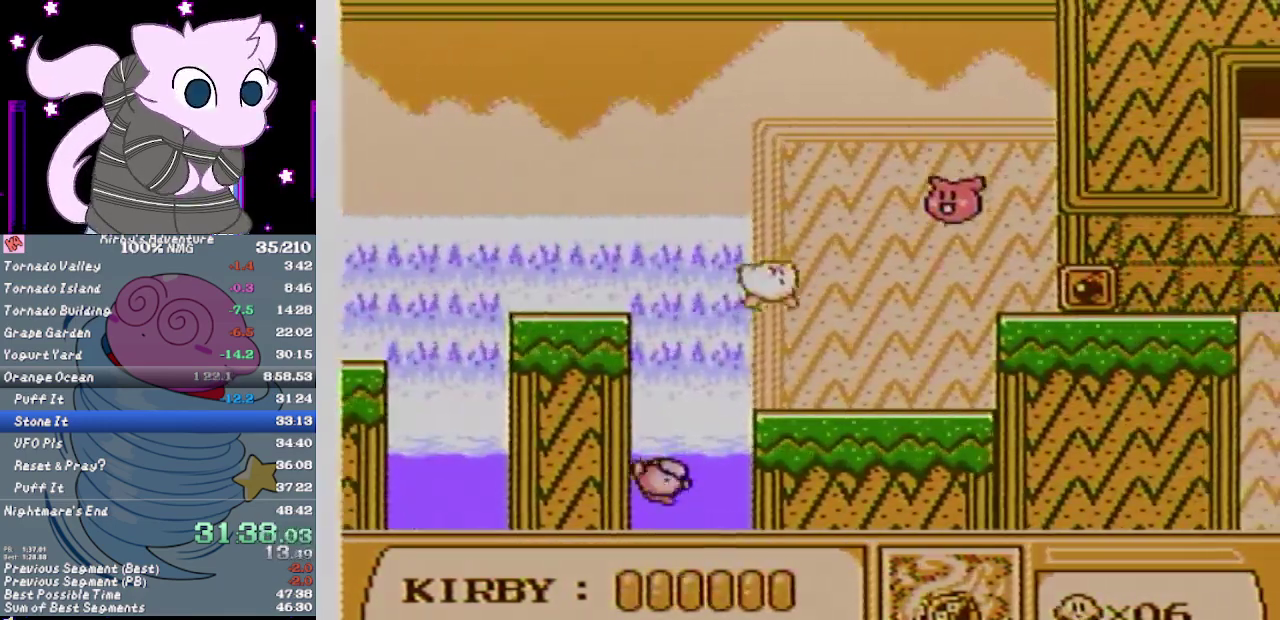
Gameplay with a controller (Nintendo layout); each line is a JSON object with the inputs held at the frame after it. "events" lists button and stick changes between this image and that frame as [ms after this image, input, new state], when the widget could be followed in between. Not read: L3 R3.
{"buttons": ["B", "DPAD_RIGHT"], "events": [[133, "DPAD_RIGHT", "up"], [350, "DPAD_RIGHT", "down"]]}
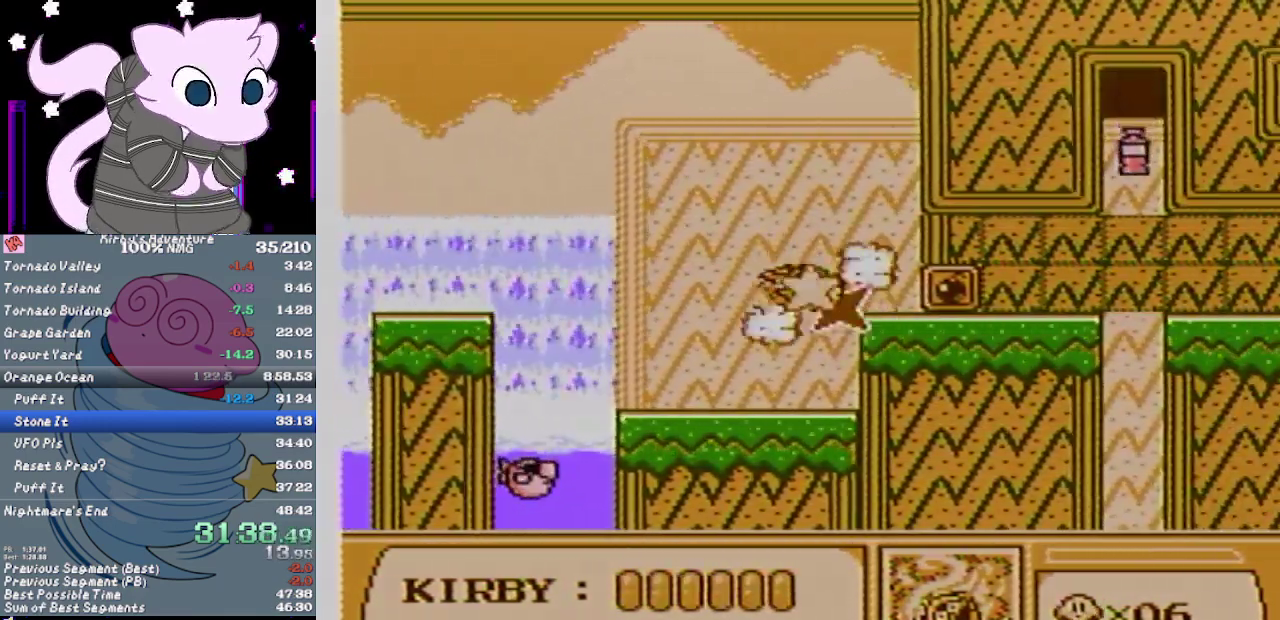
{"buttons": ["B", "DPAD_RIGHT"], "events": []}
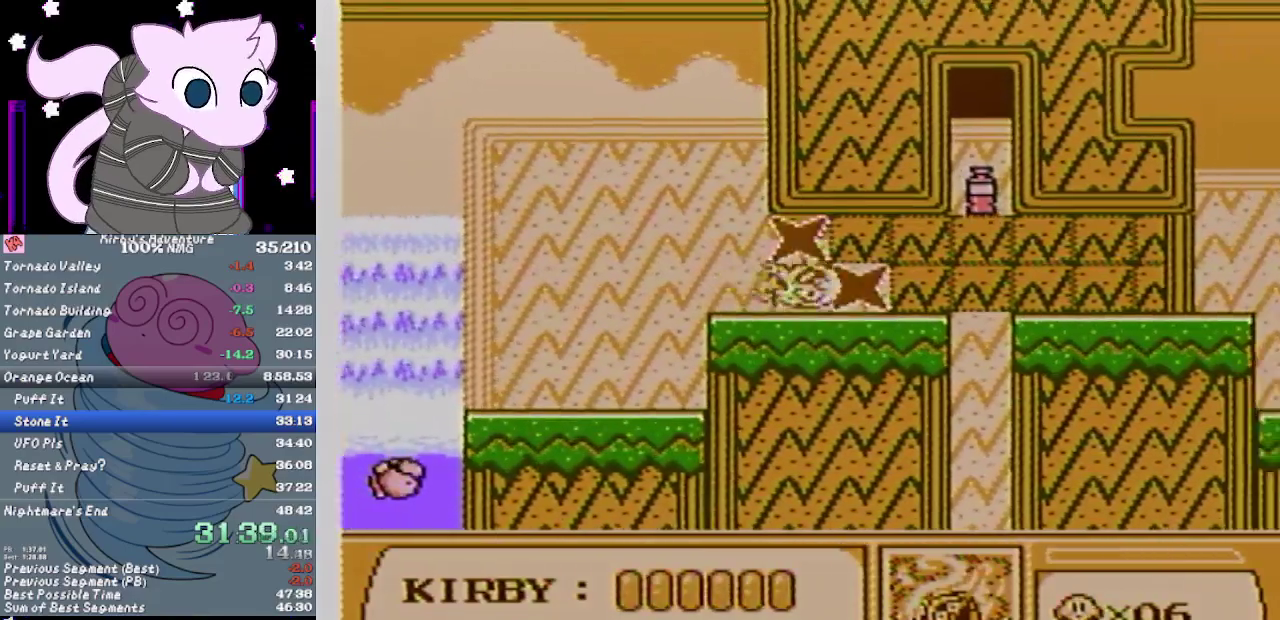
{"buttons": ["DPAD_UP"], "events": [[167, "B", "up"], [167, "DPAD_UP", "down"], [200, "DPAD_RIGHT", "up"], [267, "A", "down"], [333, "A", "up"], [333, "DPAD_LEFT", "down"], [500, "DPAD_LEFT", "up"]]}
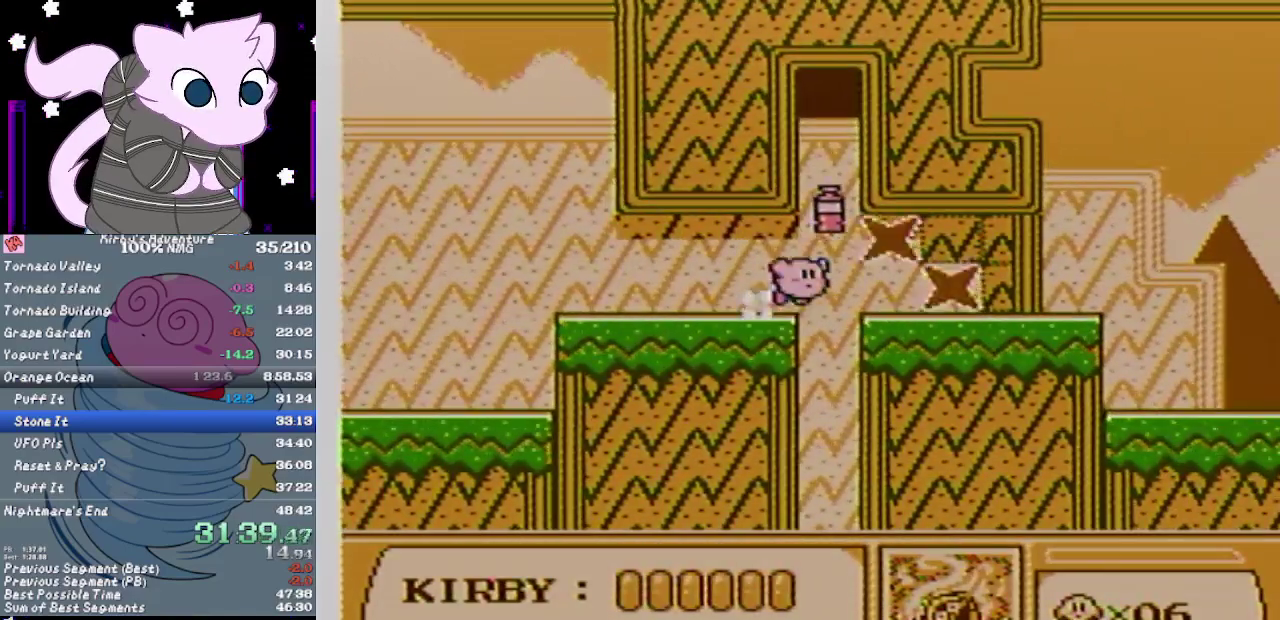
{"buttons": ["A", "DPAD_UP"], "events": [[17, "A", "down"], [150, "DPAD_LEFT", "down"], [217, "DPAD_LEFT", "up"], [317, "DPAD_RIGHT", "down"], [500, "DPAD_RIGHT", "up"]]}
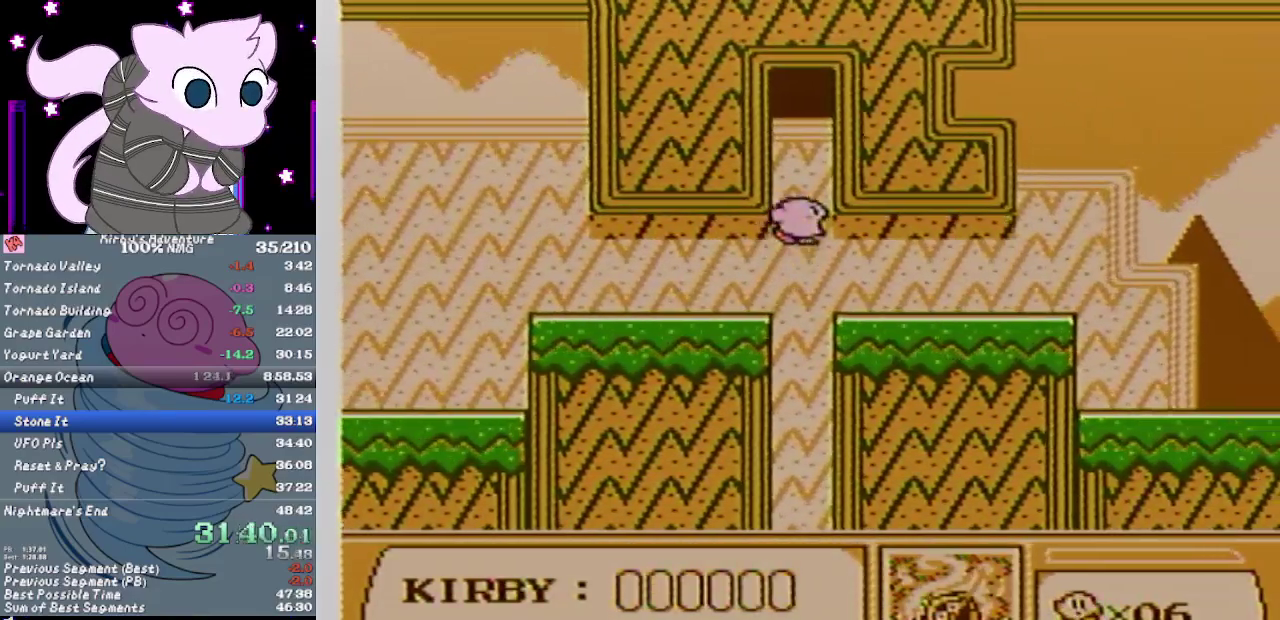
{"buttons": ["A", "DPAD_UP"], "events": []}
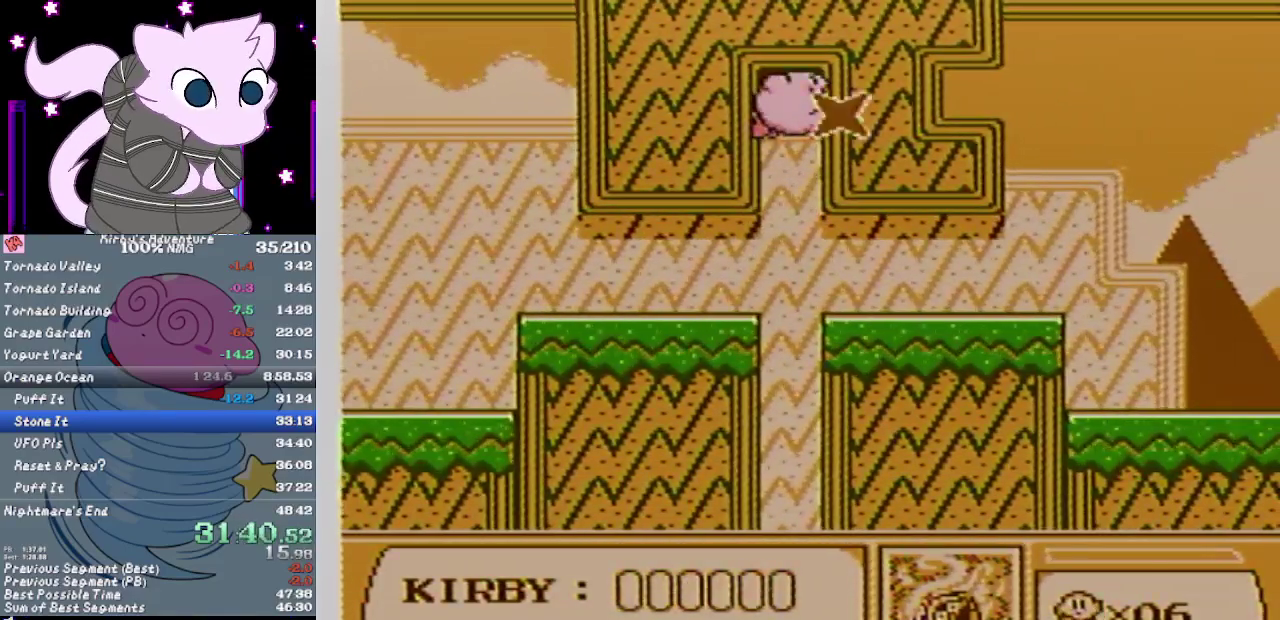
{"buttons": ["SELECT"], "events": [[133, "DPAD_UP", "up"], [167, "A", "up"], [250, "SELECT", "down"], [350, "SELECT", "up"], [450, "SELECT", "down"]]}
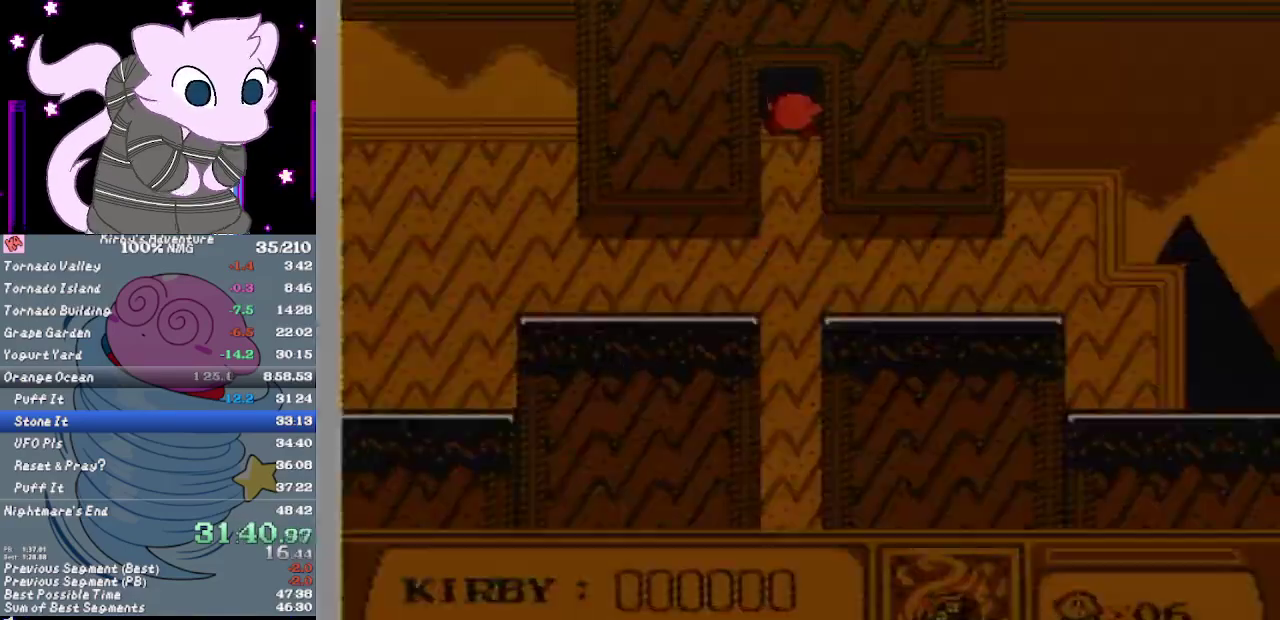
{"buttons": ["SELECT"], "events": [[17, "SELECT", "up"], [67, "SELECT", "down"], [150, "SELECT", "up"], [217, "SELECT", "down"], [283, "SELECT", "up"], [383, "SELECT", "down"], [433, "SELECT", "up"], [500, "SELECT", "down"]]}
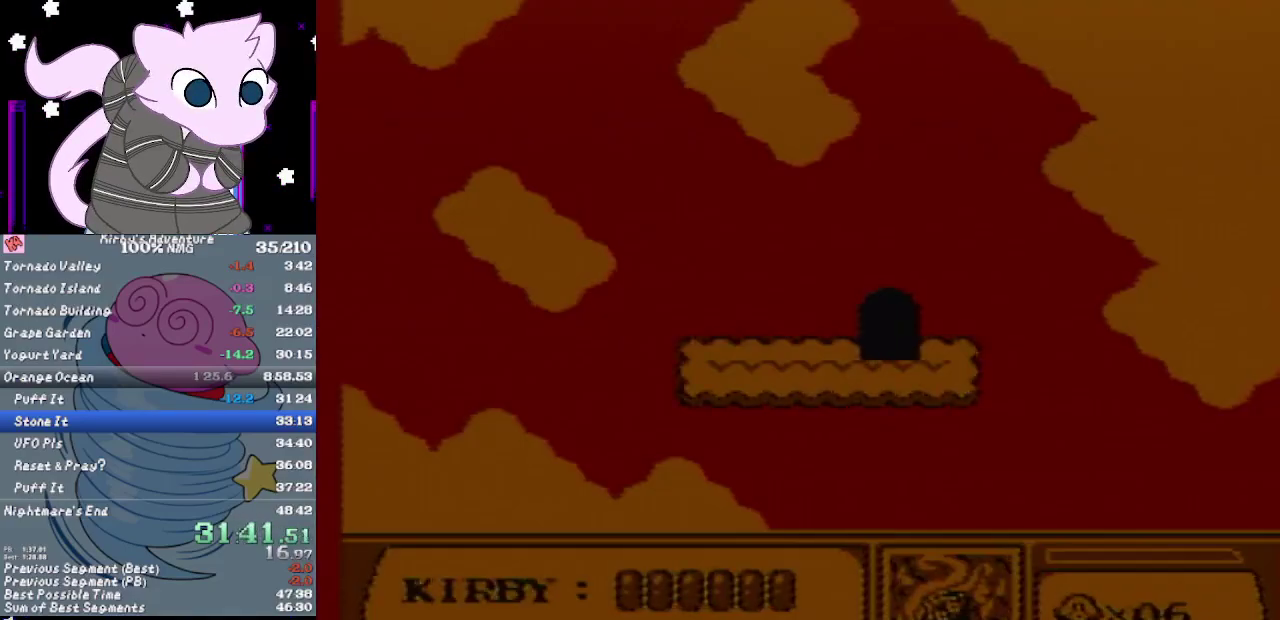
{"buttons": ["B"], "events": [[67, "SELECT", "up"], [150, "SELECT", "down"], [217, "SELECT", "up"], [283, "SELECT", "down"], [383, "SELECT", "up"], [467, "B", "down"]]}
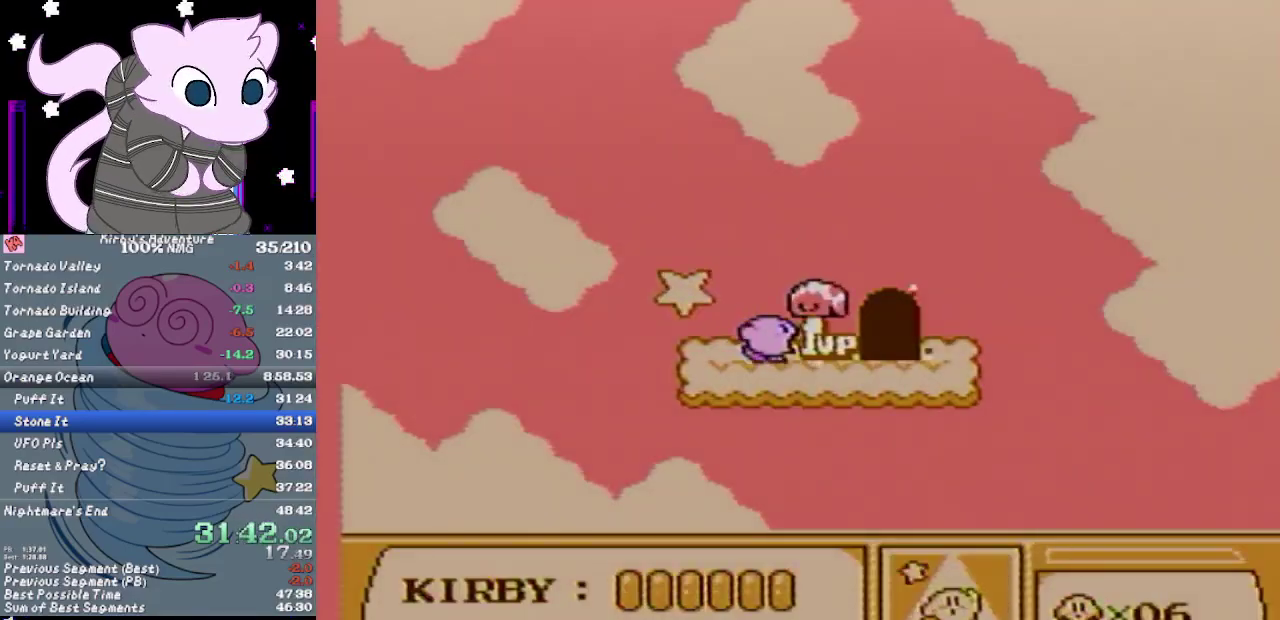
{"buttons": ["DPAD_RIGHT"], "events": [[33, "B", "up"], [100, "DPAD_RIGHT", "down"]]}
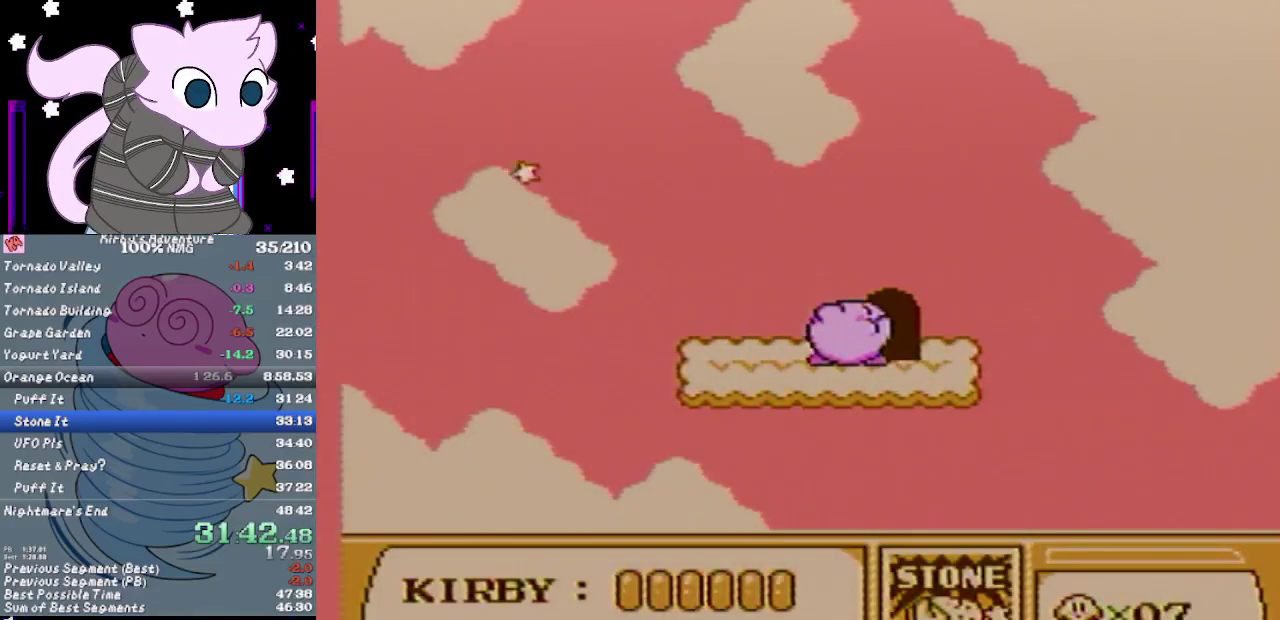
{"buttons": ["DPAD_UP"], "events": [[17, "DPAD_DOWN", "down"], [33, "DPAD_RIGHT", "up"], [100, "DPAD_RIGHT", "down"], [167, "DPAD_DOWN", "up"], [167, "DPAD_UP", "down"], [200, "DPAD_RIGHT", "up"], [317, "DPAD_RIGHT", "down"], [383, "DPAD_RIGHT", "up"]]}
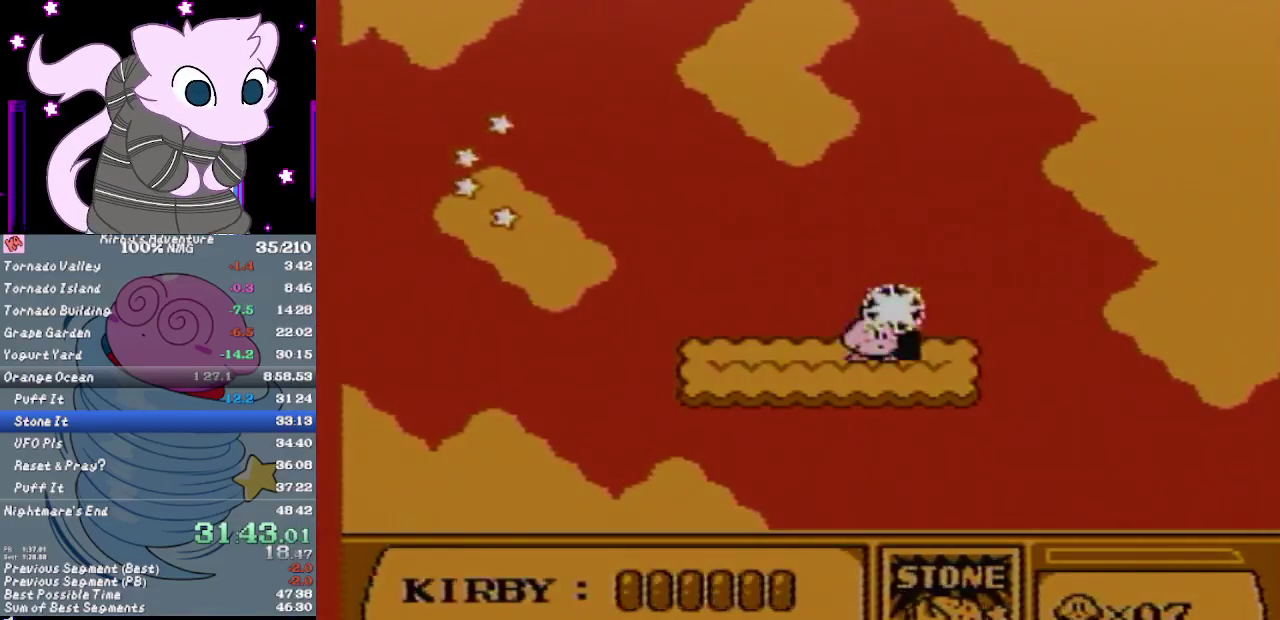
{"buttons": ["DPAD_UP"], "events": []}
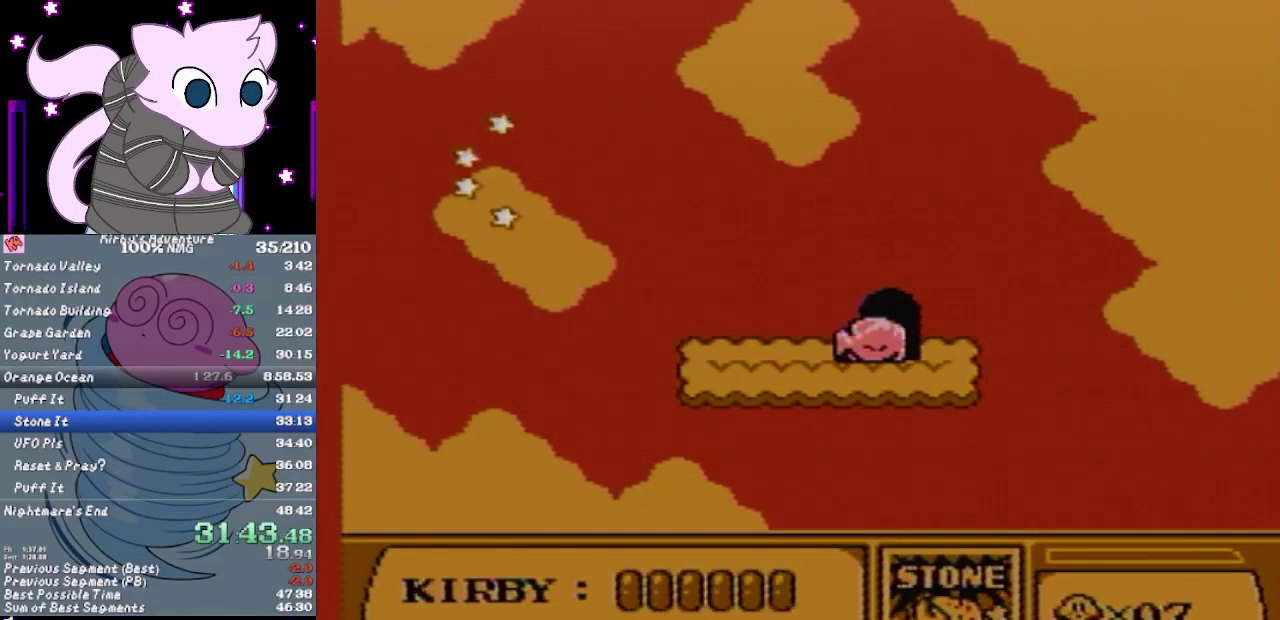
{"buttons": ["DPAD_UP"], "events": []}
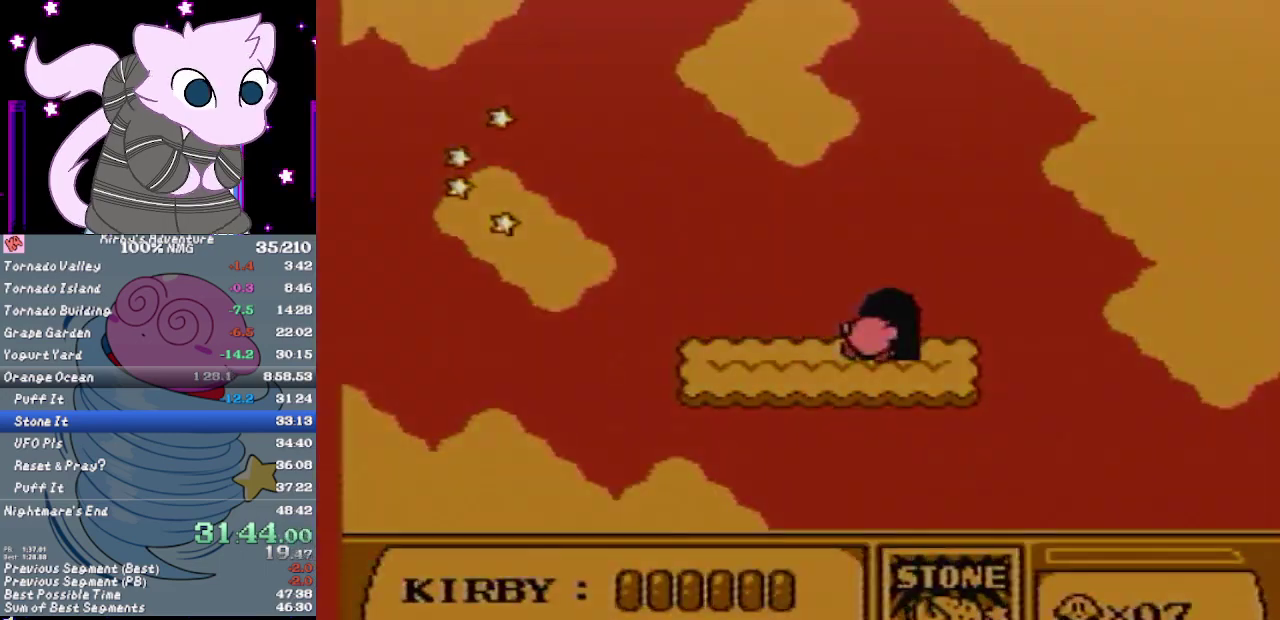
{"buttons": ["DPAD_RIGHT"], "events": [[33, "DPAD_UP", "up"], [117, "DPAD_RIGHT", "down"]]}
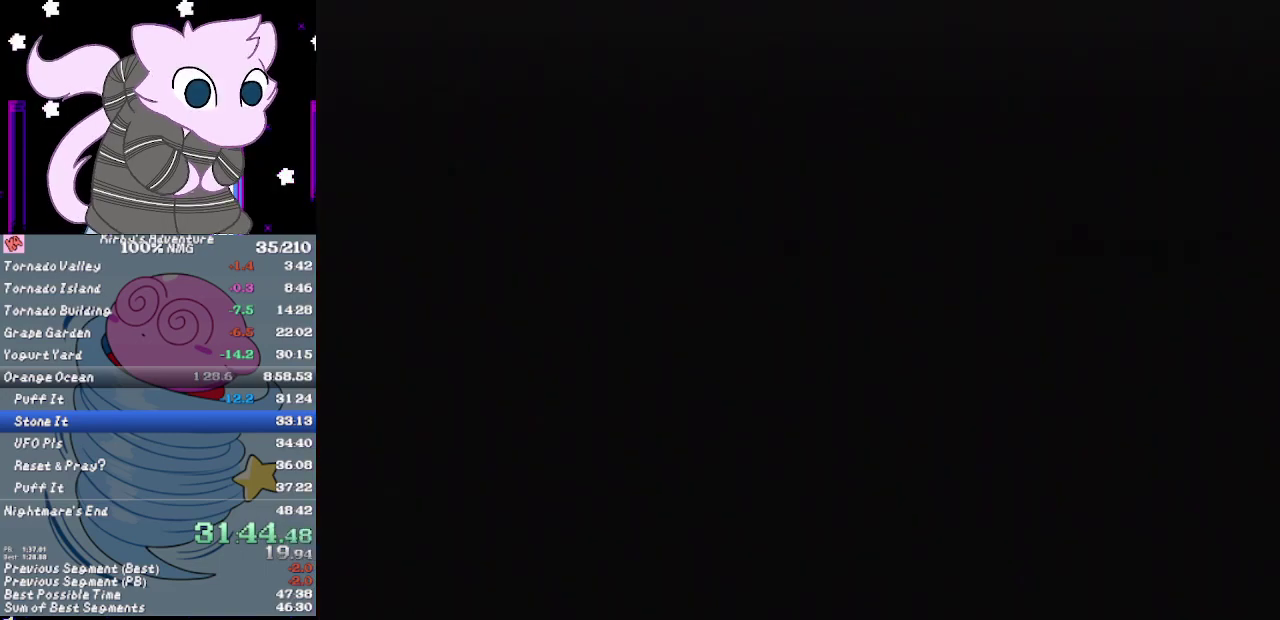
{"buttons": ["DPAD_DOWN", "DPAD_RIGHT"], "events": [[450, "DPAD_DOWN", "down"]]}
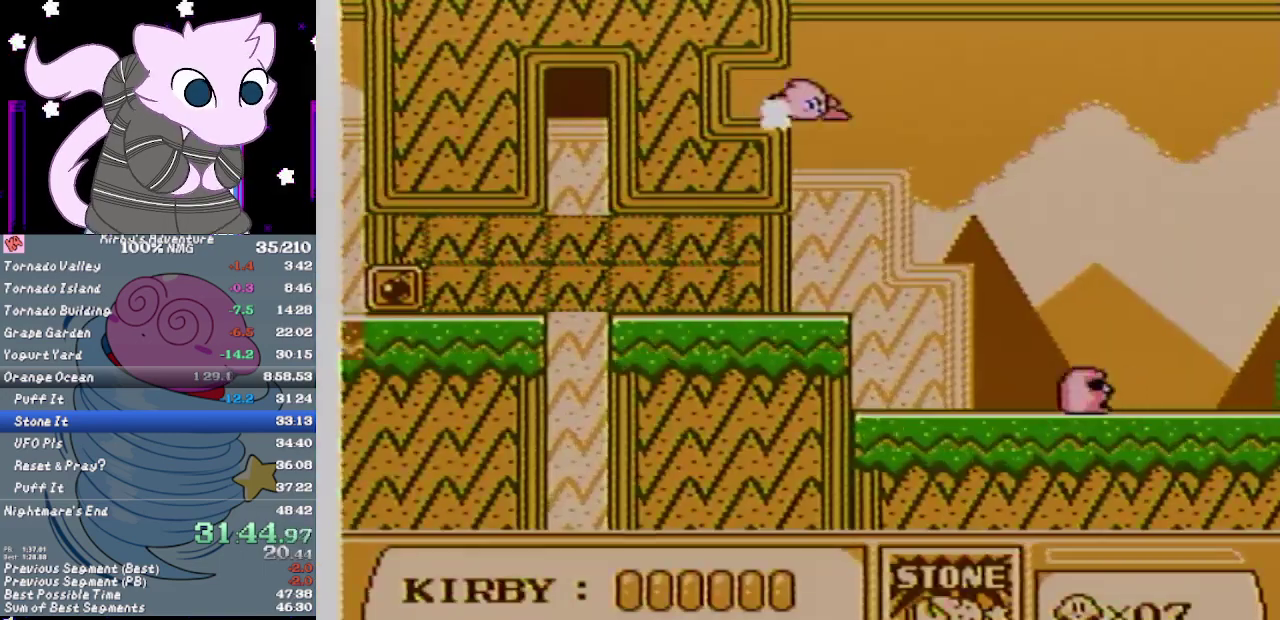
{"buttons": ["A", "DPAD_RIGHT"], "events": [[17, "A", "down"], [133, "DPAD_DOWN", "up"]]}
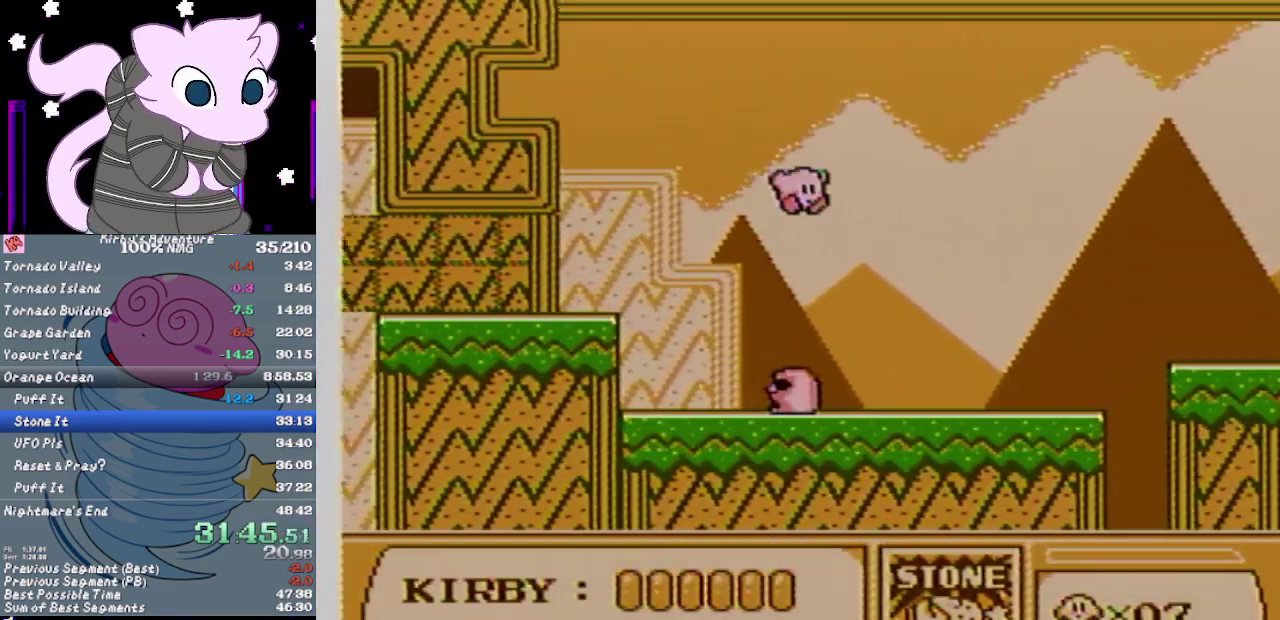
{"buttons": ["A", "DPAD_UP", "DPAD_RIGHT"], "events": [[250, "DPAD_UP", "down"], [350, "DPAD_RIGHT", "up"], [500, "DPAD_RIGHT", "down"]]}
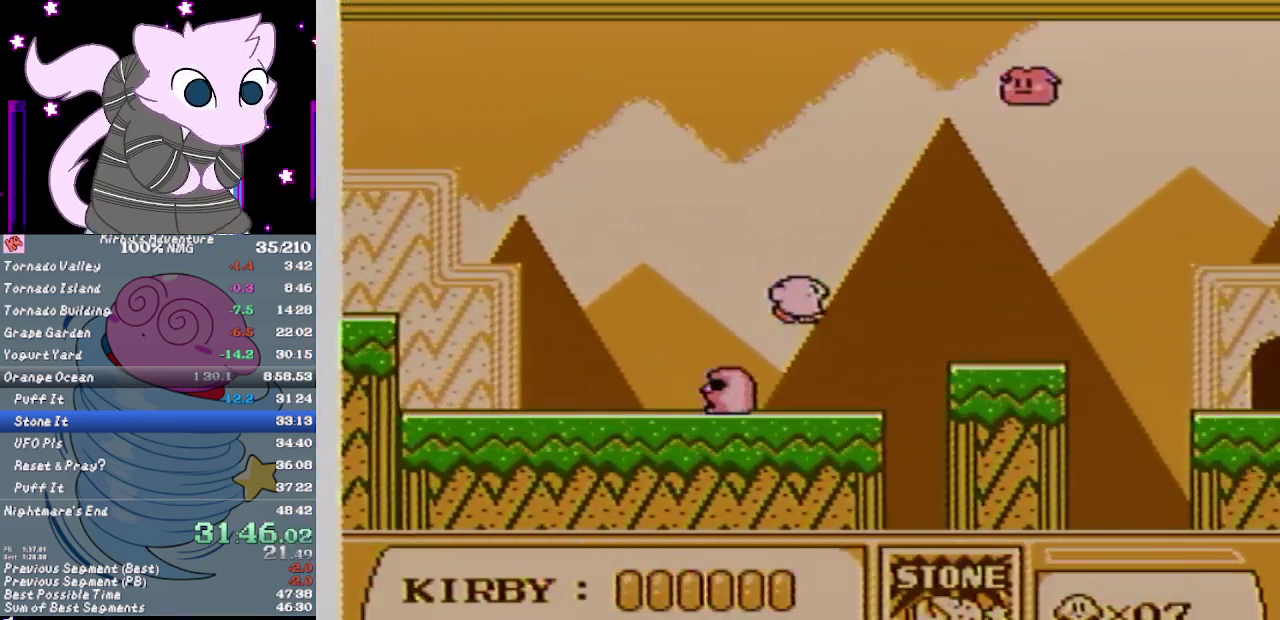
{"buttons": ["A", "DPAD_UP", "DPAD_RIGHT"], "events": [[117, "DPAD_RIGHT", "up"], [283, "DPAD_RIGHT", "down"]]}
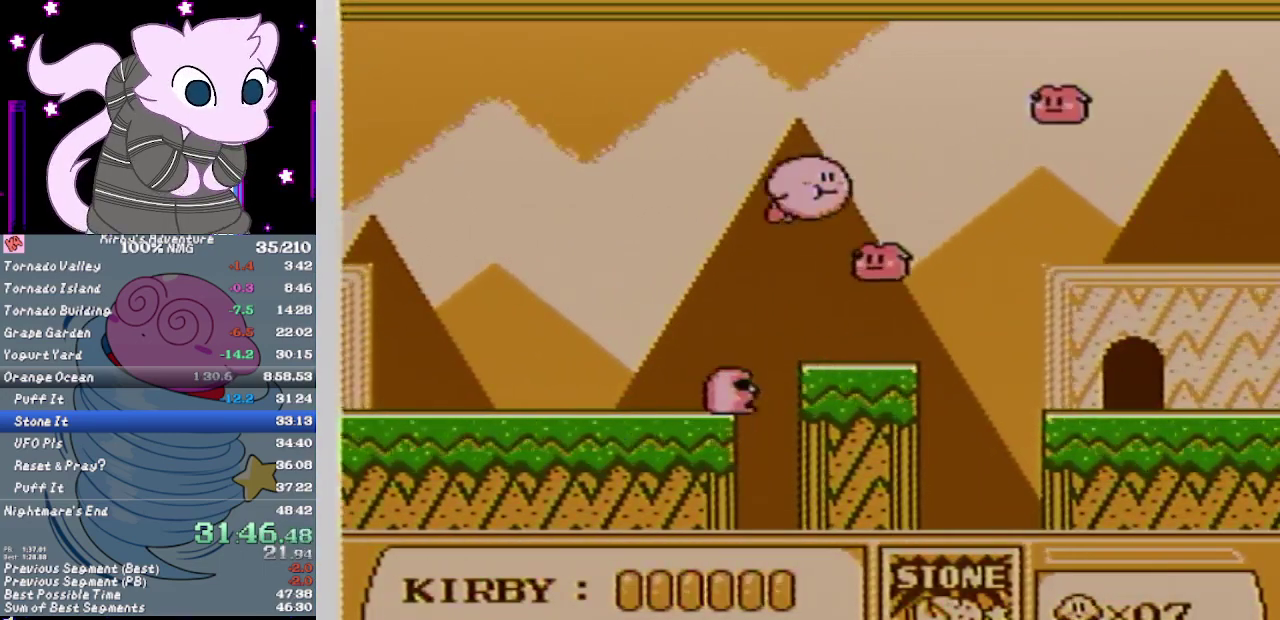
{"buttons": ["DPAD_RIGHT"], "events": [[83, "DPAD_LEFT", "down"], [83, "DPAD_RIGHT", "up"], [83, "DPAD_UP", "up"], [167, "B", "down"], [167, "DPAD_LEFT", "up"], [267, "DPAD_RIGHT", "down"], [300, "A", "up"], [300, "B", "up"]]}
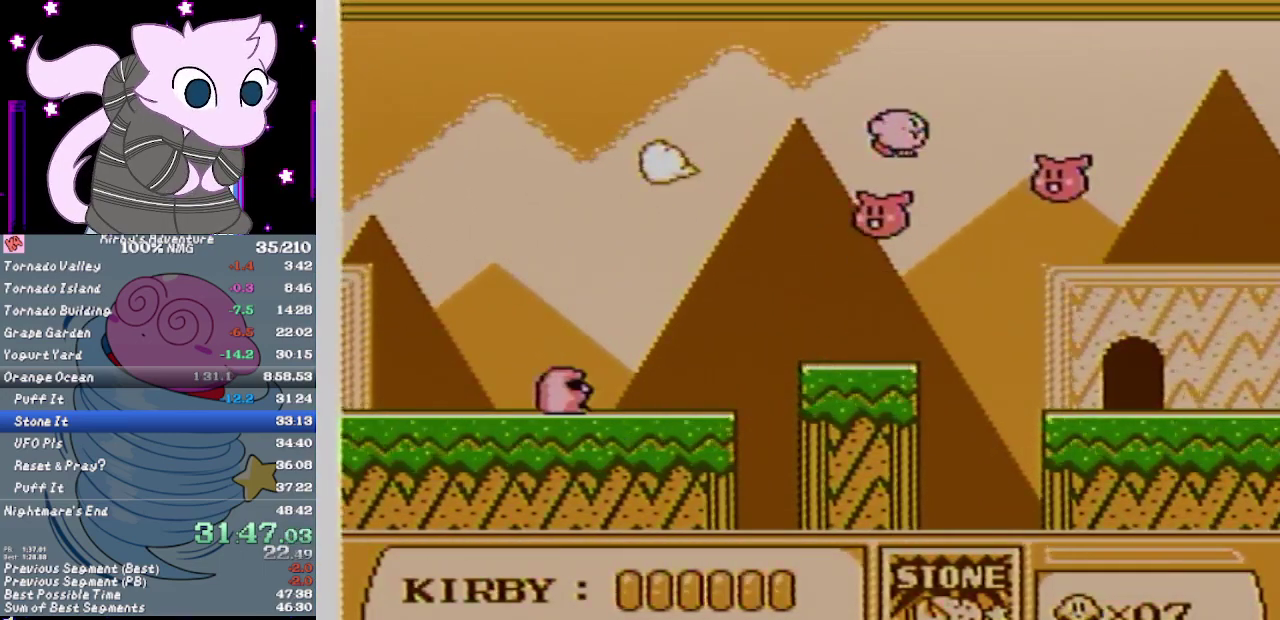
{"buttons": ["DPAD_RIGHT"], "events": []}
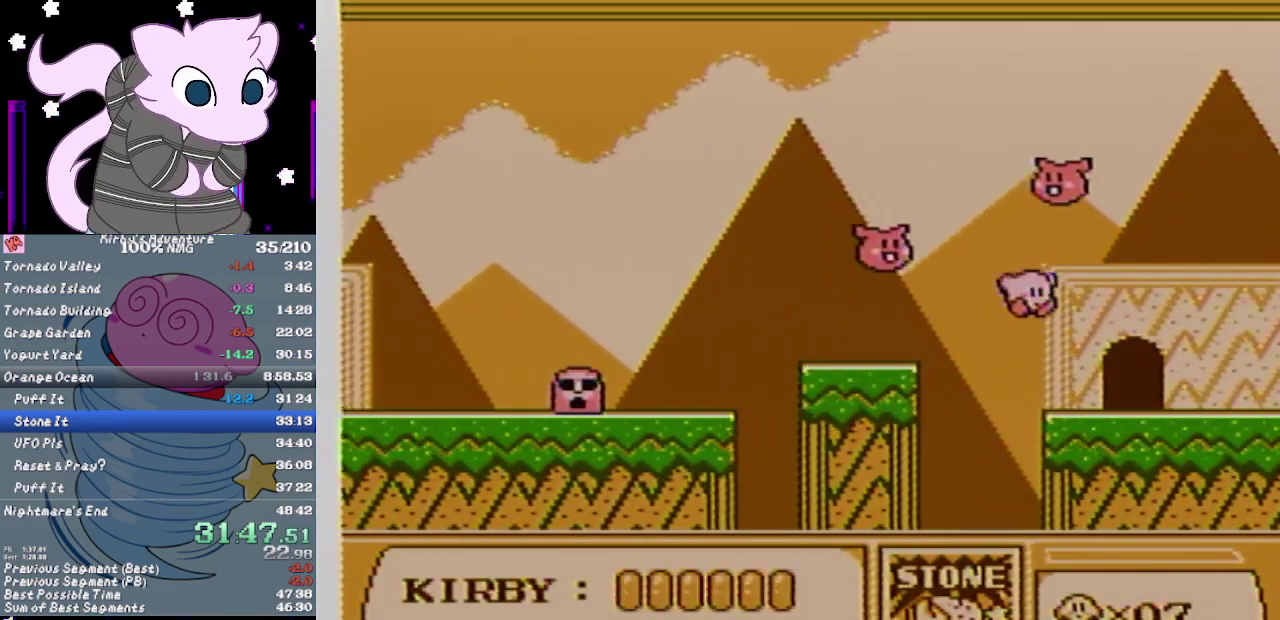
{"buttons": [], "events": [[200, "DPAD_UP", "down"], [367, "DPAD_RIGHT", "up"], [433, "DPAD_UP", "up"]]}